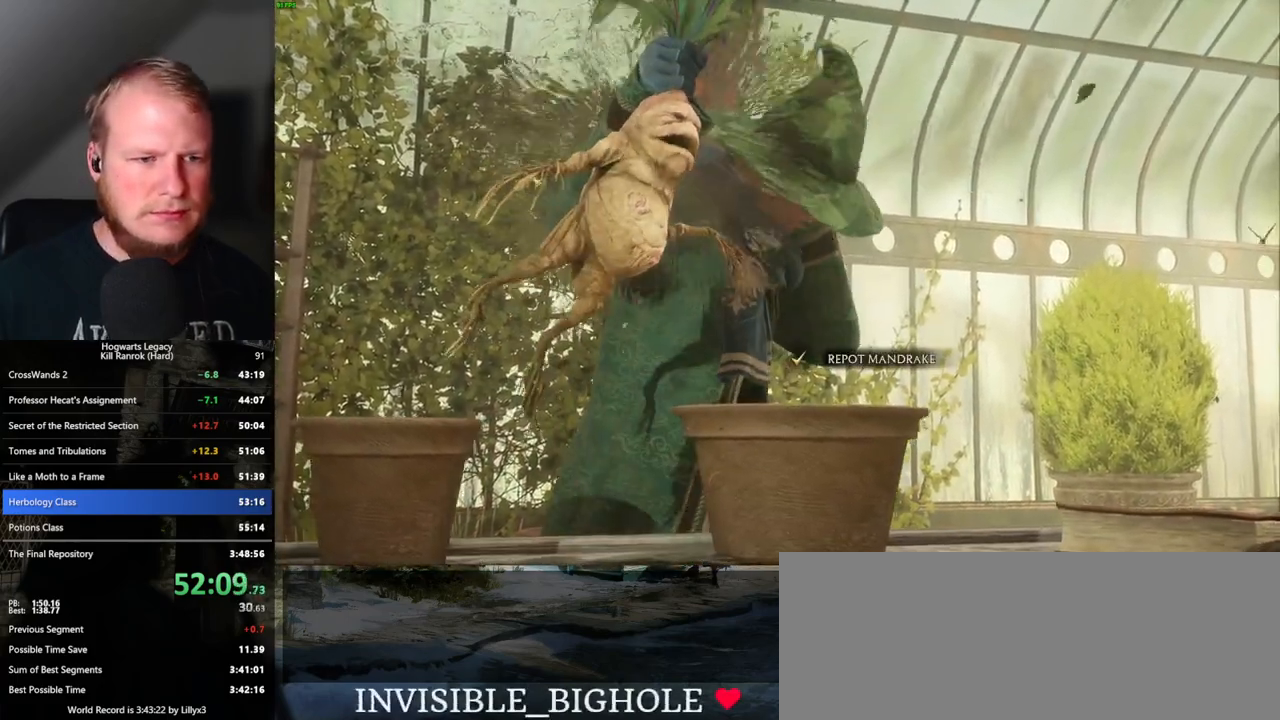
Gameplay with keyboard and mouse; each line is a JSON object with the keys and mouse buttons held at the frame after it. "events" lists presses ("down") and releases ("up") of ".", "/", "0", "1", "2", "3", "4", "5", "6", "7", "8", "9", "a", "alt_l", "alt_r", "b", "backslash", "backspace", "c", "caps_lock", "comma", "ctrl_l", "ctrl_r", "d", "e", "equals", "escape", "f", "f1", "f10", "f11", "f12", "f2", "f3", "f4", "f5", "f6", "f7", "f8", "f9", "g", "h", "i", "j", "k", "l", "lbracket", "m", "minus", "n", "o", "p", "q", "quote", "r", "rbracket", "return", "s", "semicolon", "shift_l", "shift_r", "space", "super_l", "super_r", "t", "tab", "tilde", "u", "v", "w", "x", "y", "z", "mouse_left", "mouse_wheel", "mouse_right", "mouse_mb4" and "mouse_mb5" between this image and that frame as [ms after this image, input, new state], when the widget could be followed in between. "mouse_left", "mouse_wheel", "mouse_right", "mouse_mb4", "mouse_mb5" = the "left", "wheel", "right", "mb4", "mb5" buttons of the "mouse" list. No other keys are recorded. "wheel" means that the mouse wheel is clicked or scrolled. Mouse movement is not recorded.
{"keys": [], "mouse": [], "events": []}
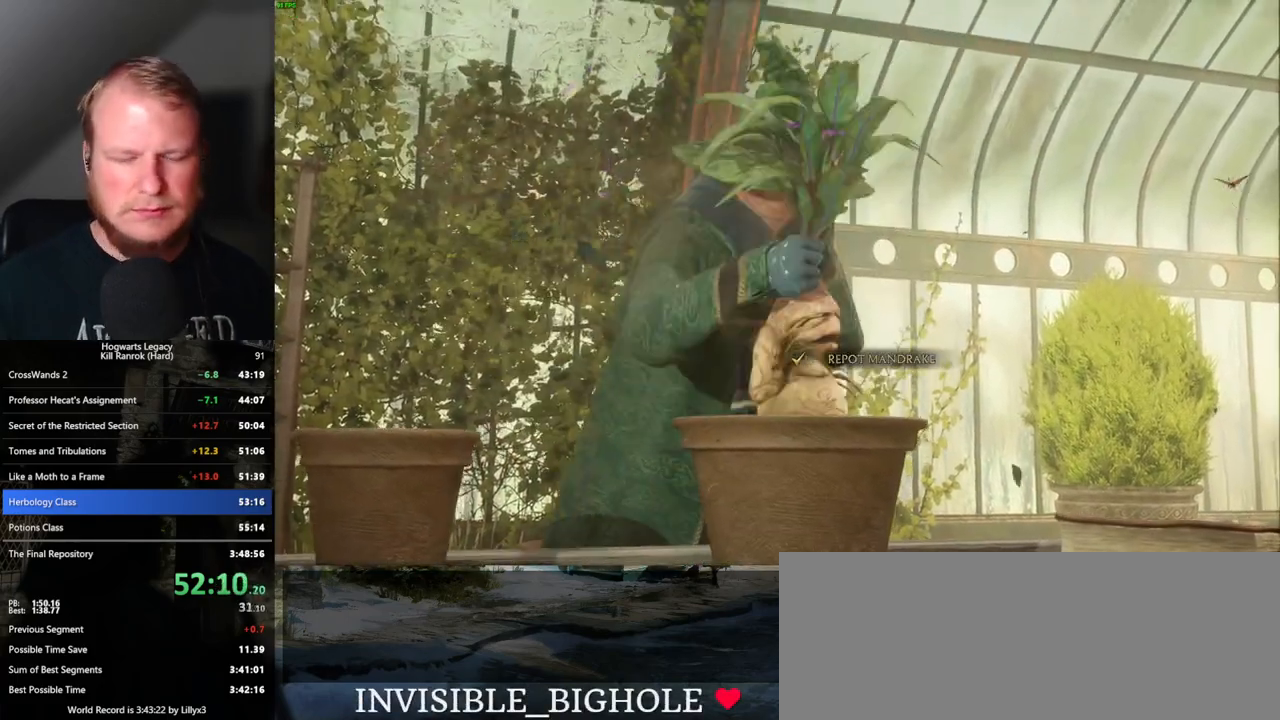
{"keys": [], "mouse": [], "events": []}
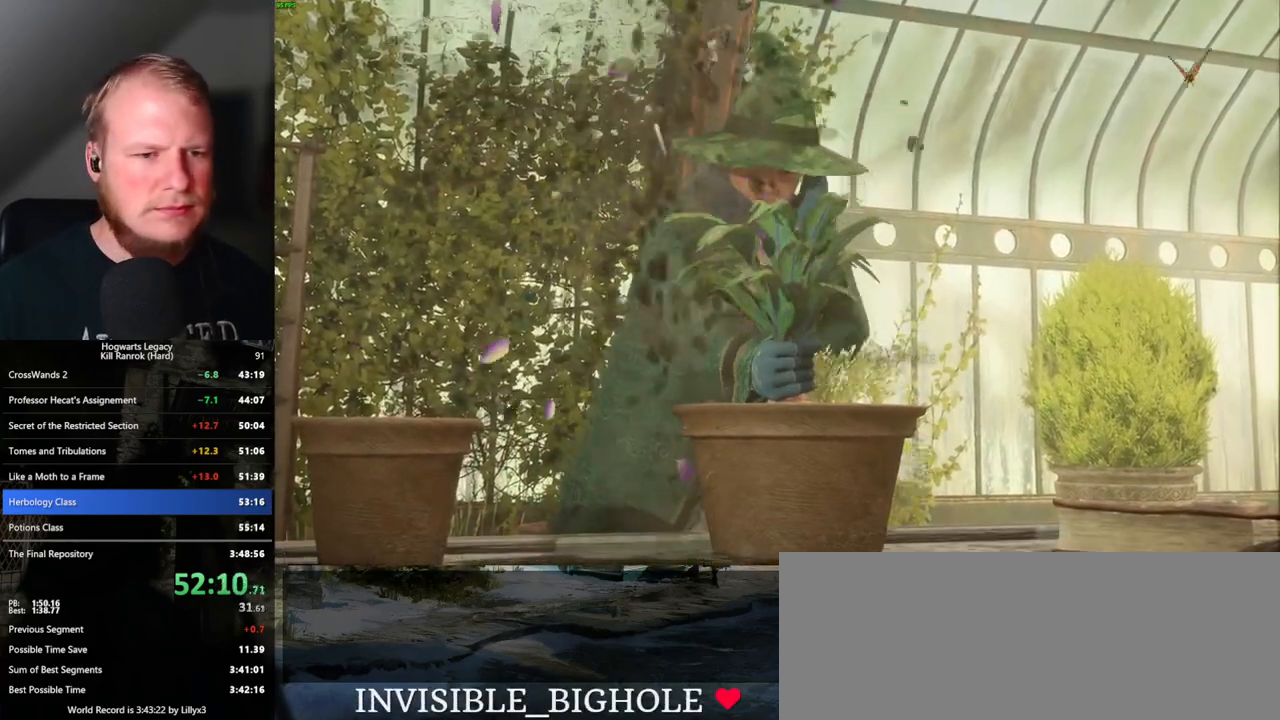
{"keys": [], "mouse": [], "events": []}
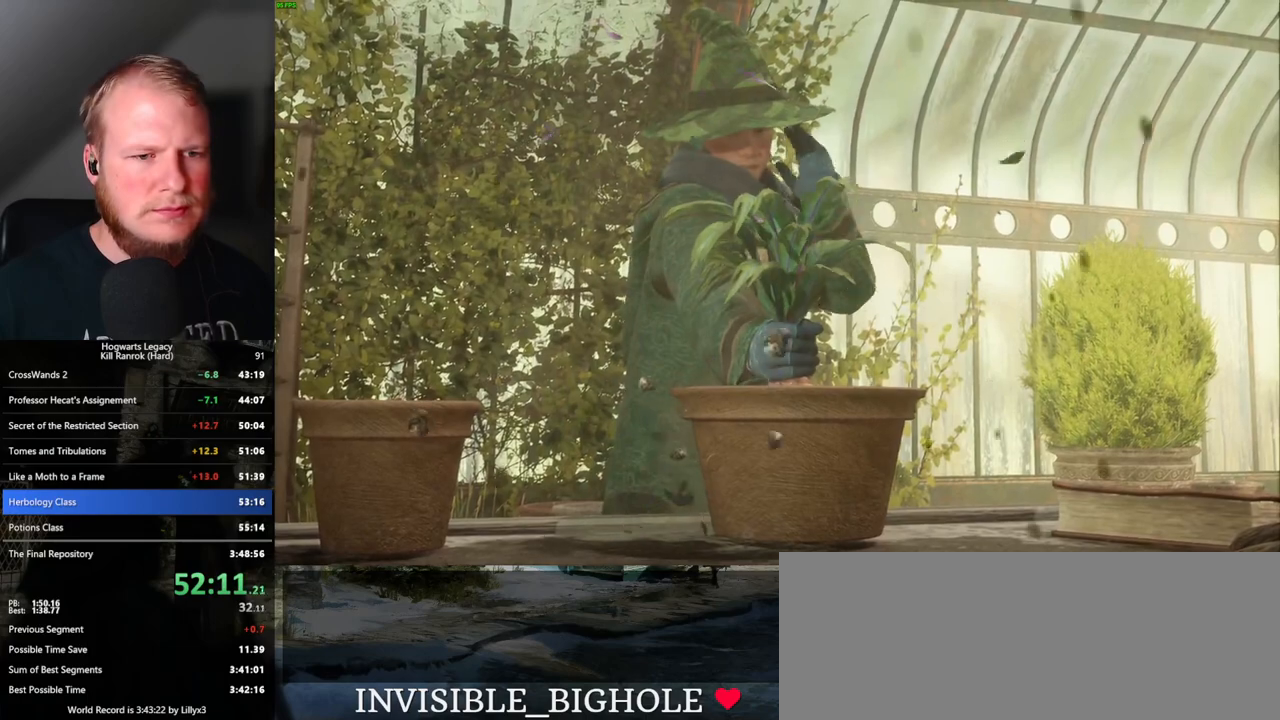
{"keys": [], "mouse": [], "events": []}
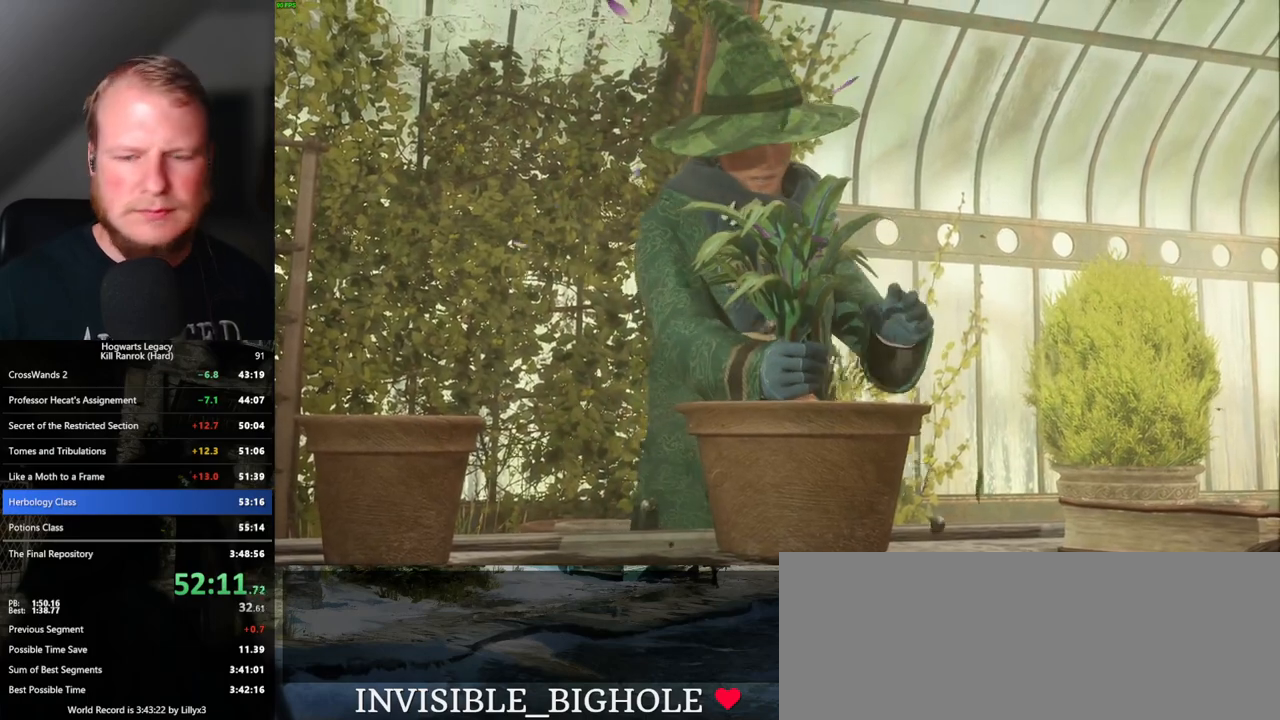
{"keys": [], "mouse": [], "events": []}
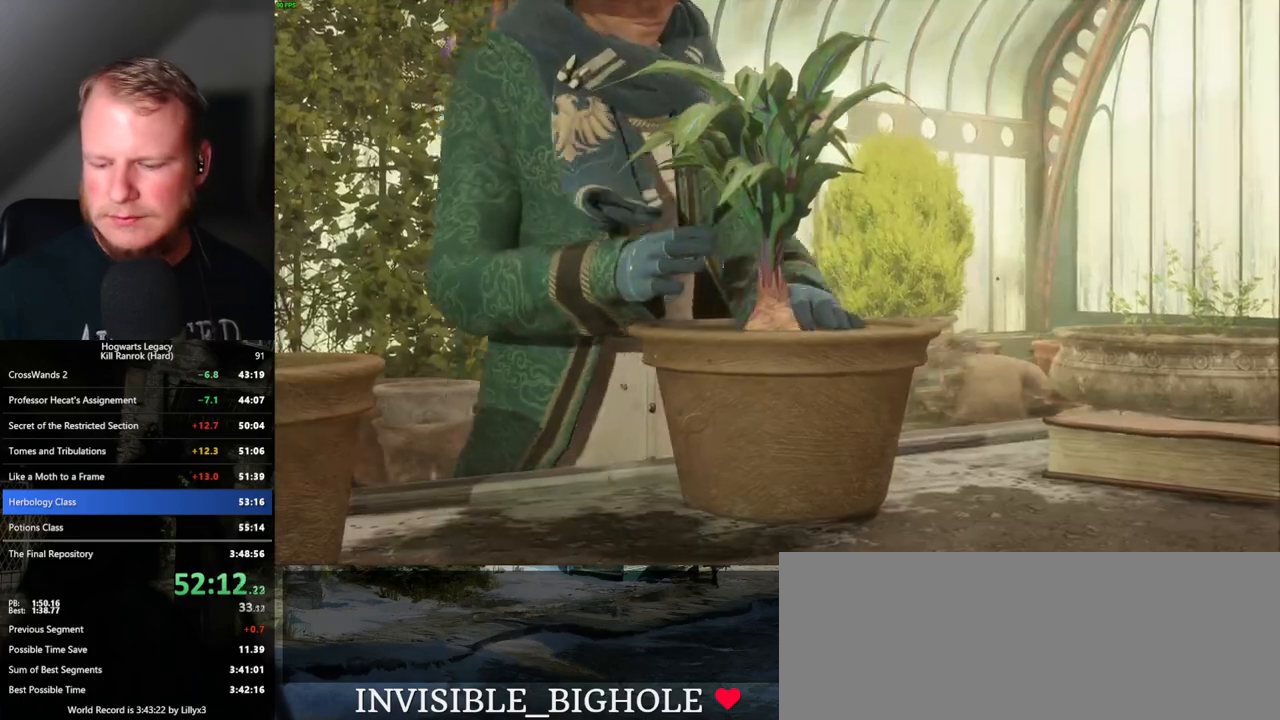
{"keys": ["q"], "mouse": [], "events": [[200, "q", "down"]]}
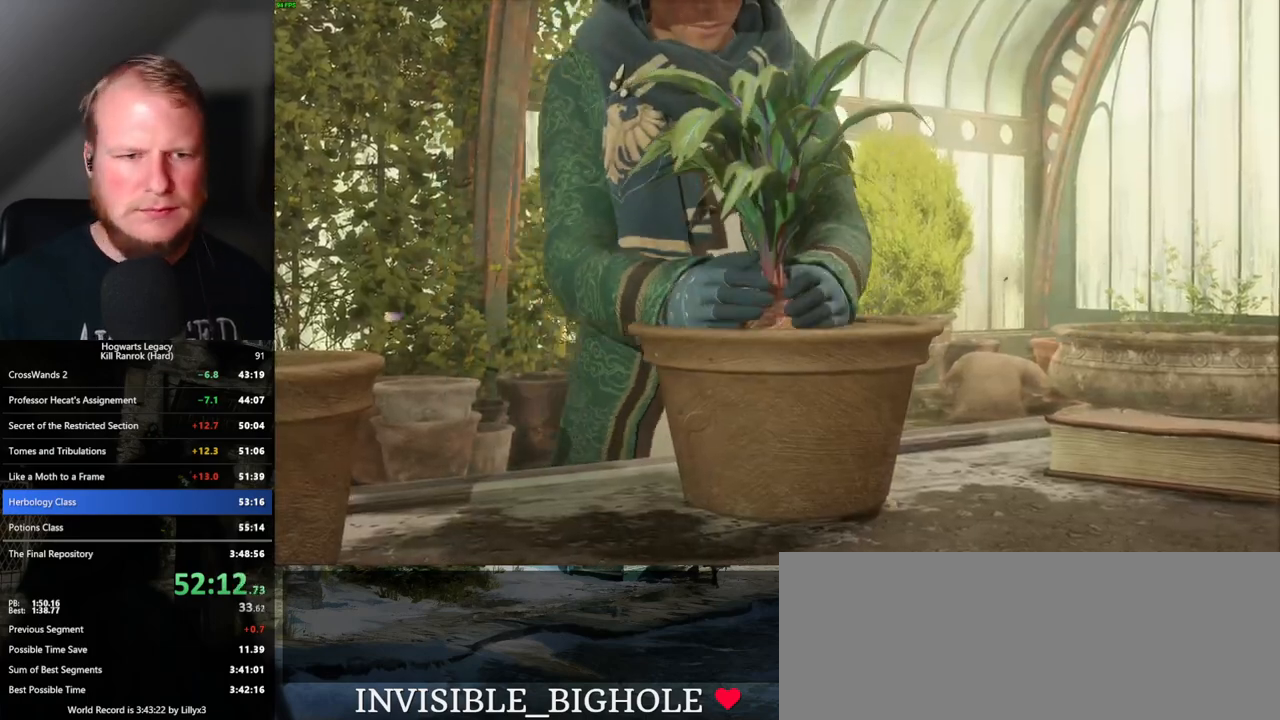
{"keys": [], "mouse": [], "events": [[17, "q", "up"], [100, "q", "down"], [350, "q", "up"]]}
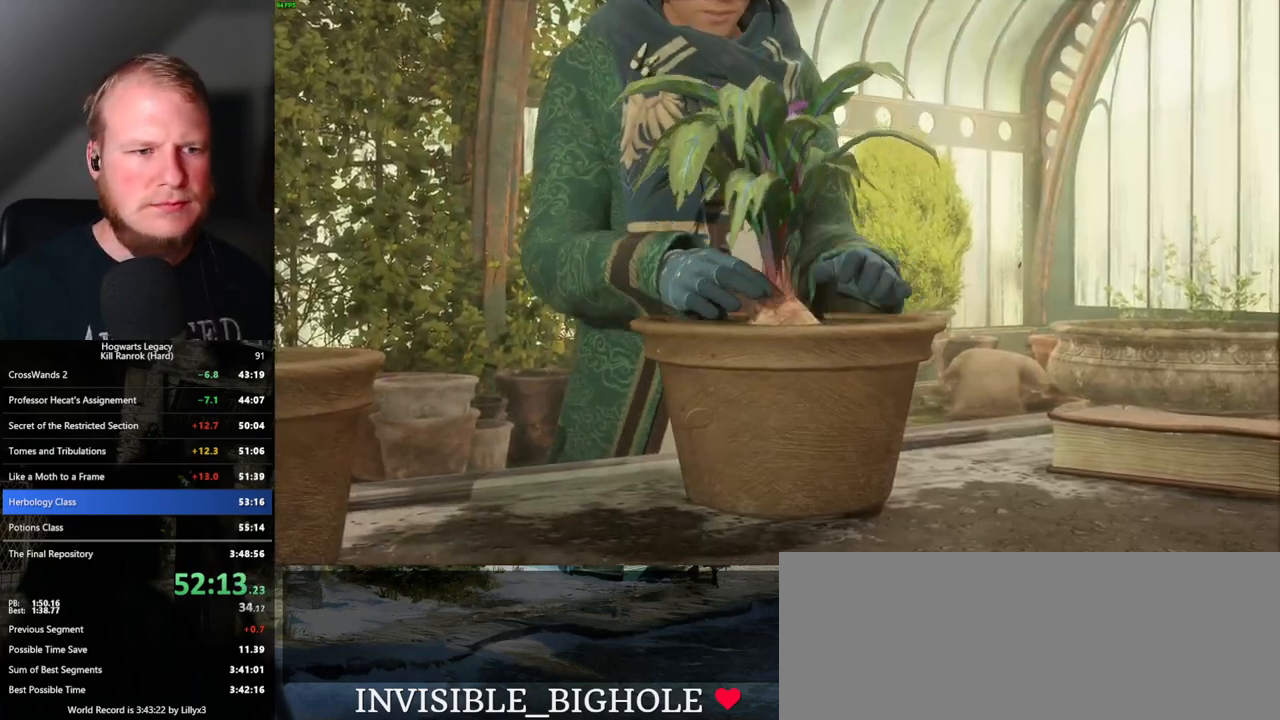
{"keys": [], "mouse": [], "events": []}
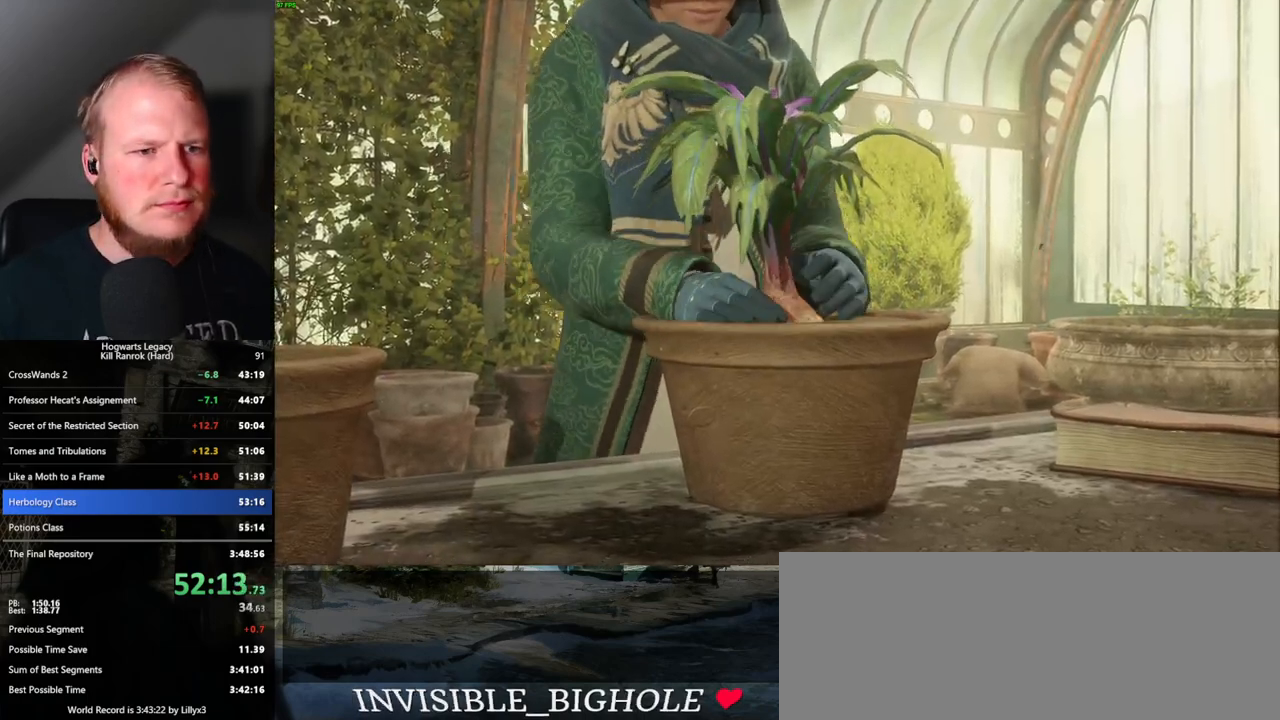
{"keys": [], "mouse": [], "events": []}
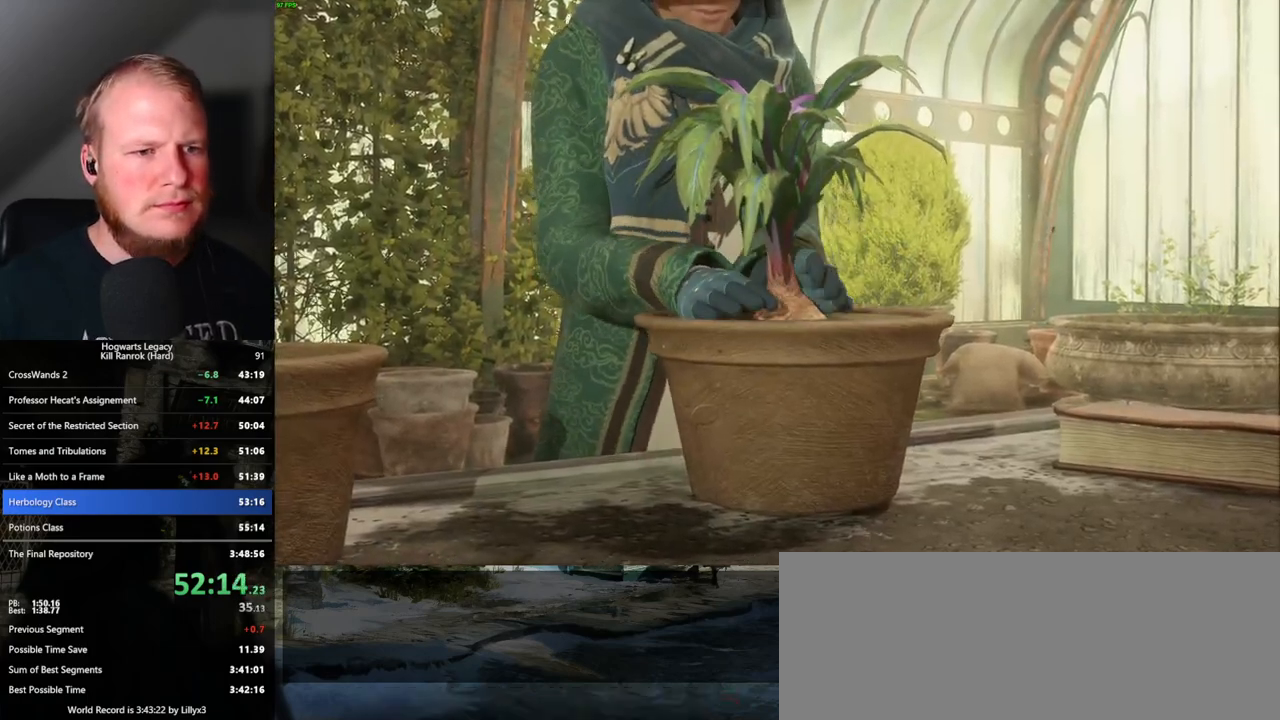
{"keys": [], "mouse": [], "events": []}
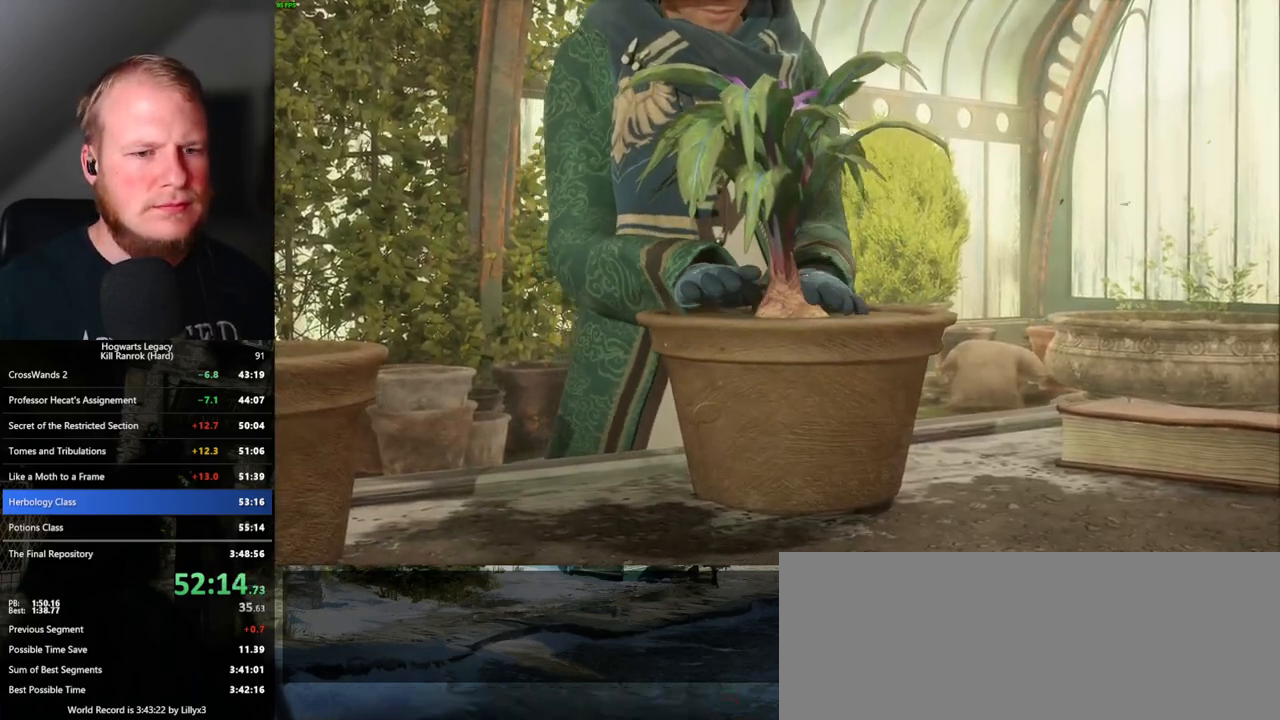
{"keys": ["q"], "mouse": [], "events": [[83, "q", "down"], [367, "q", "up"], [450, "q", "down"]]}
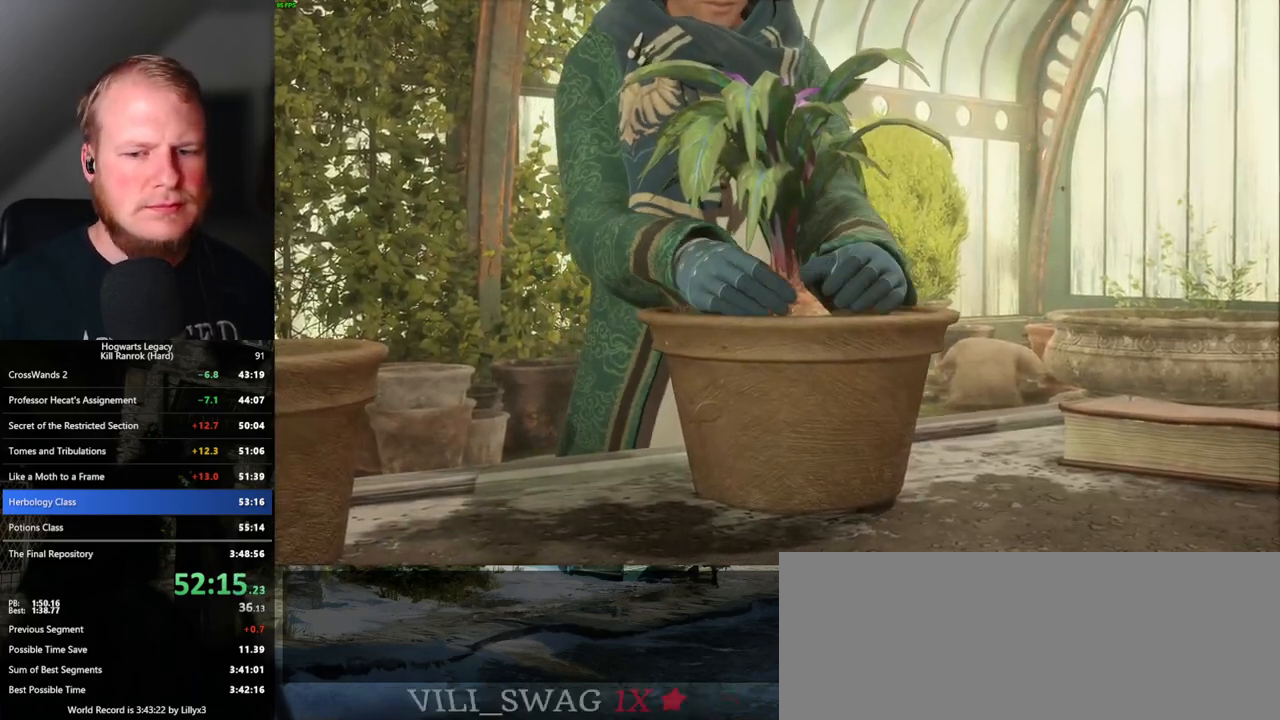
{"keys": ["q"], "mouse": [], "events": [[217, "q", "up"], [283, "q", "down"]]}
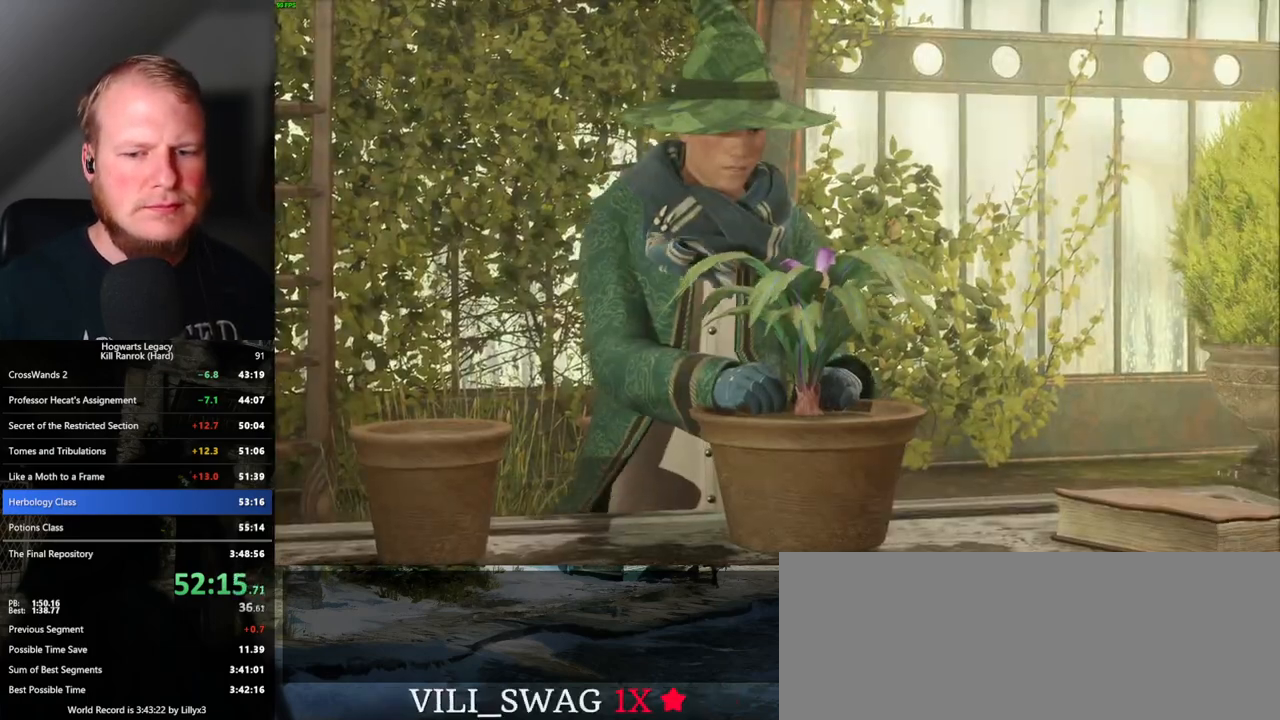
{"keys": ["q"], "mouse": [], "events": []}
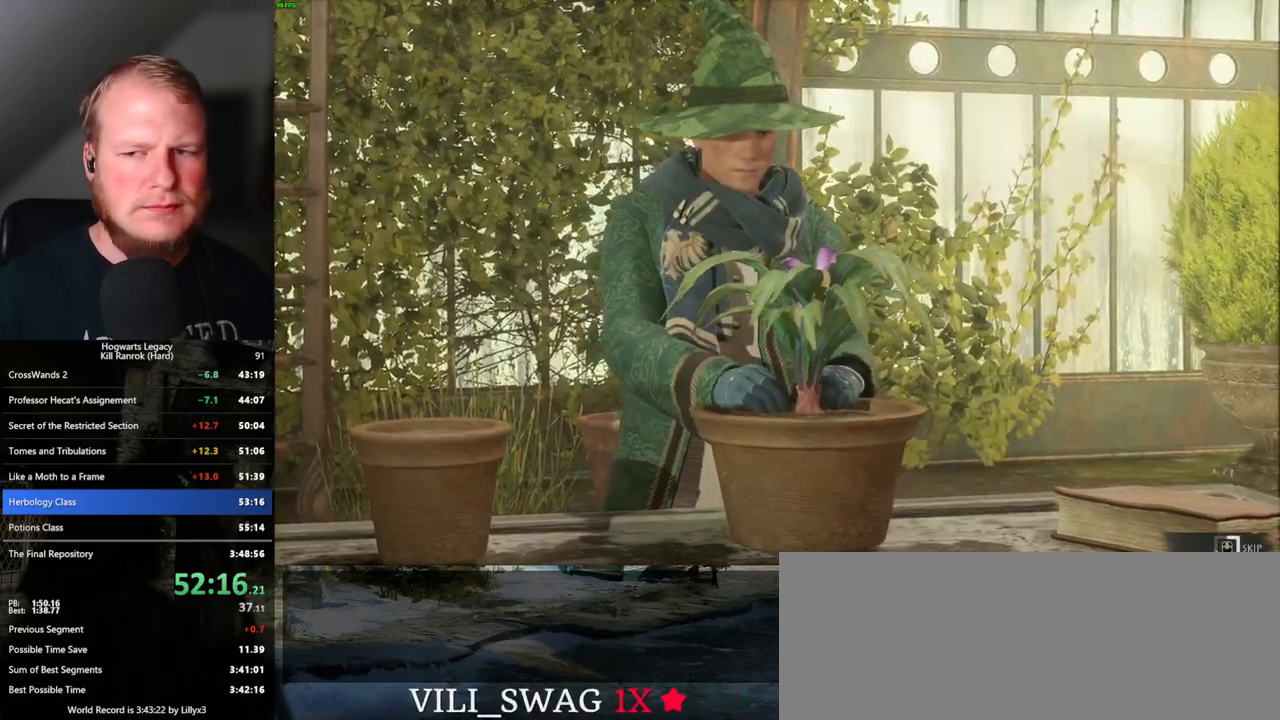
{"keys": ["q"], "mouse": [], "events": []}
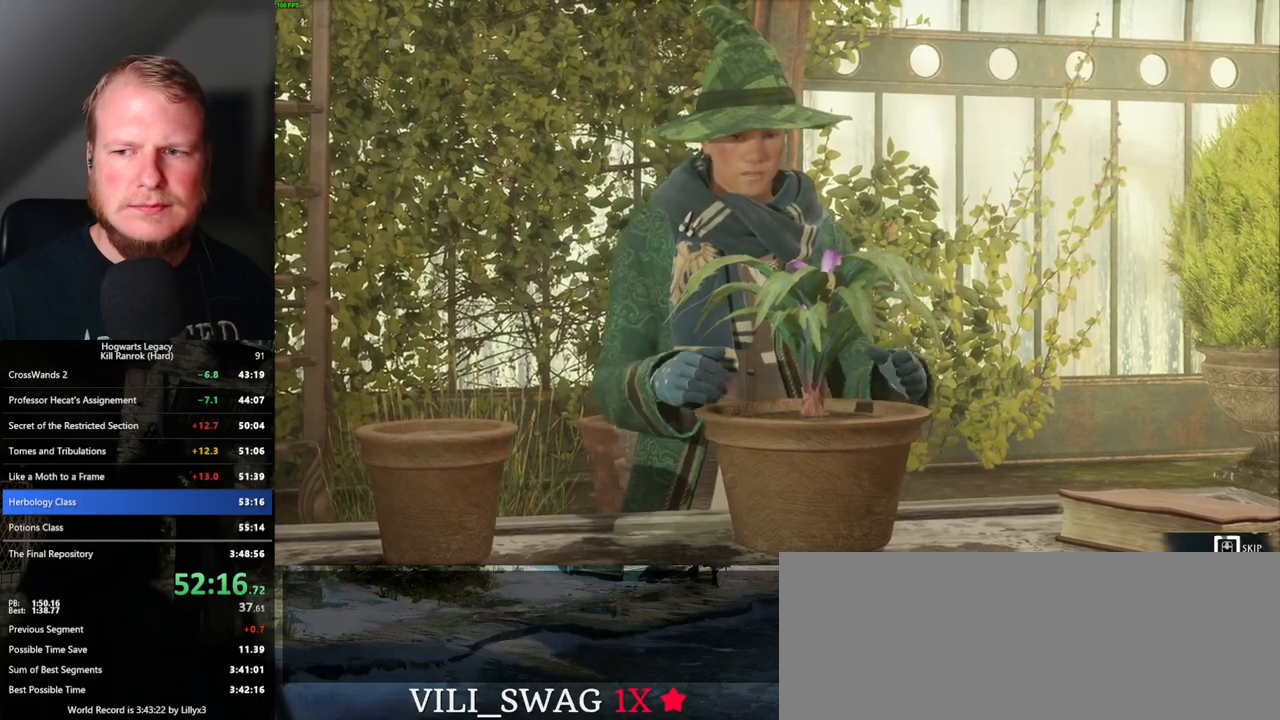
{"keys": ["q"], "mouse": [], "events": []}
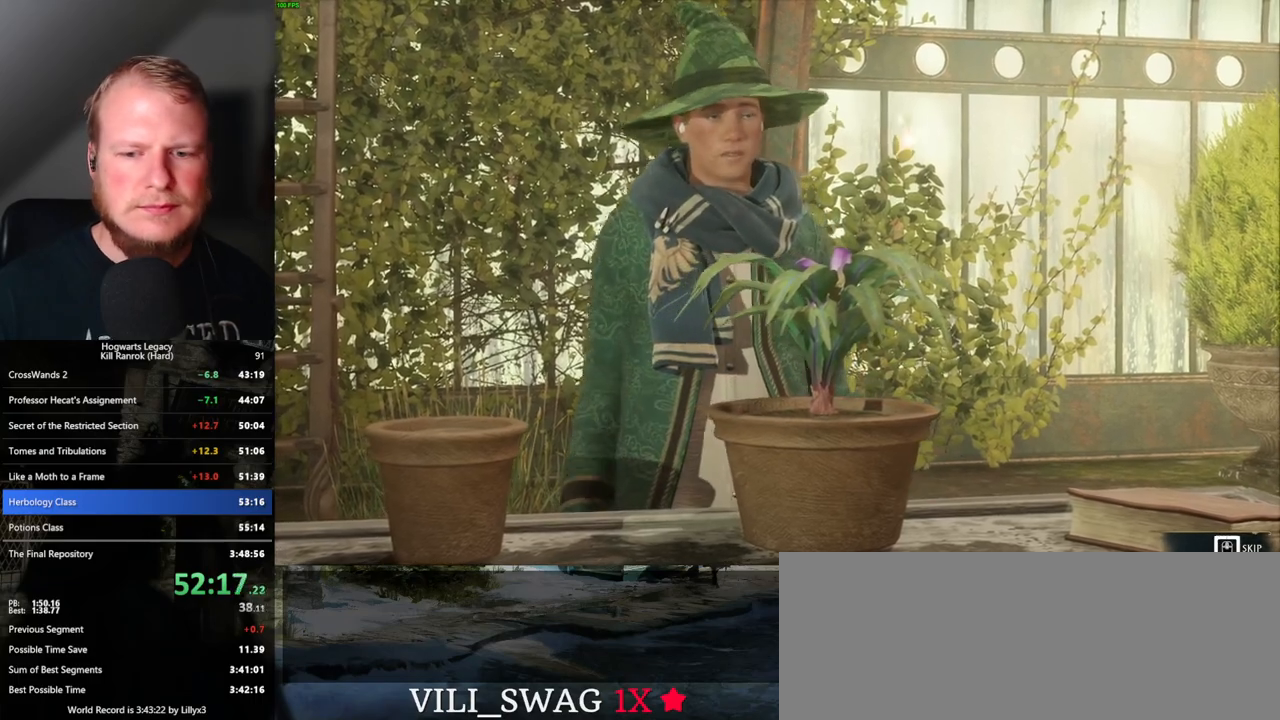
{"keys": ["q"], "mouse": [], "events": []}
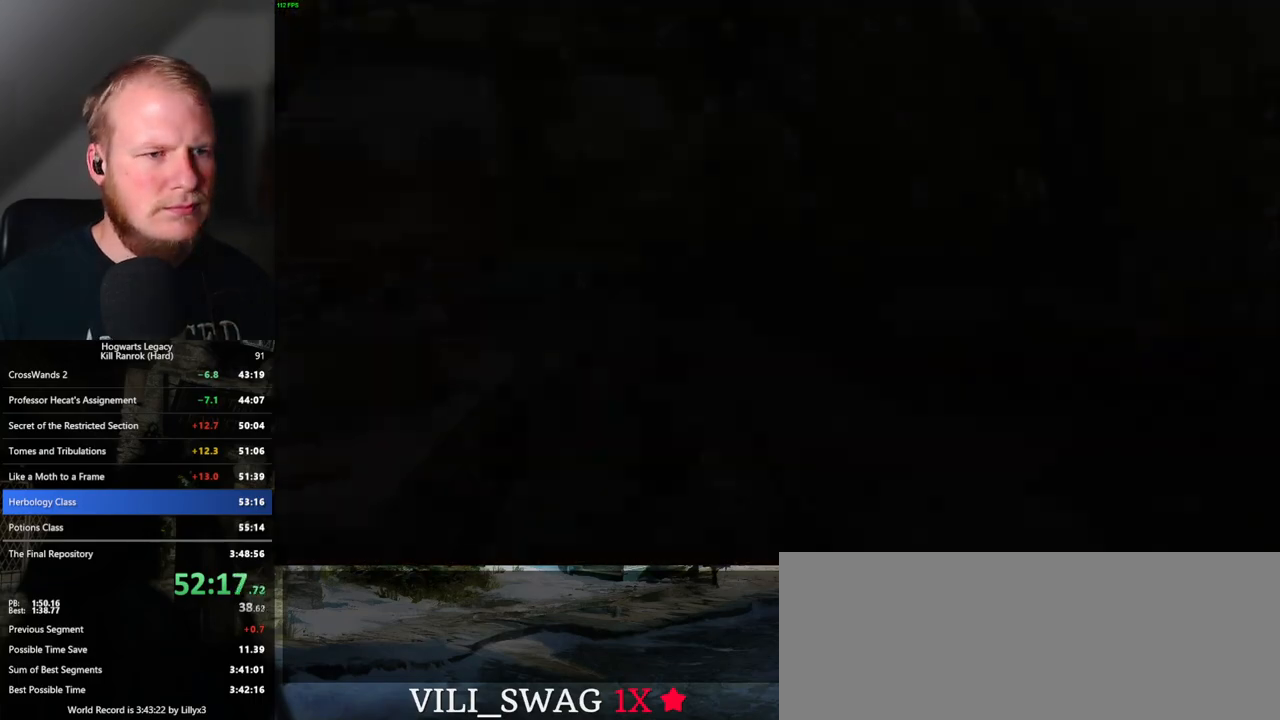
{"keys": ["w"], "mouse": [], "events": [[83, "q", "up"], [150, "w", "down"], [183, "space", "down"], [317, "shift_l", "down"], [333, "space", "up"], [467, "shift_l", "up"]]}
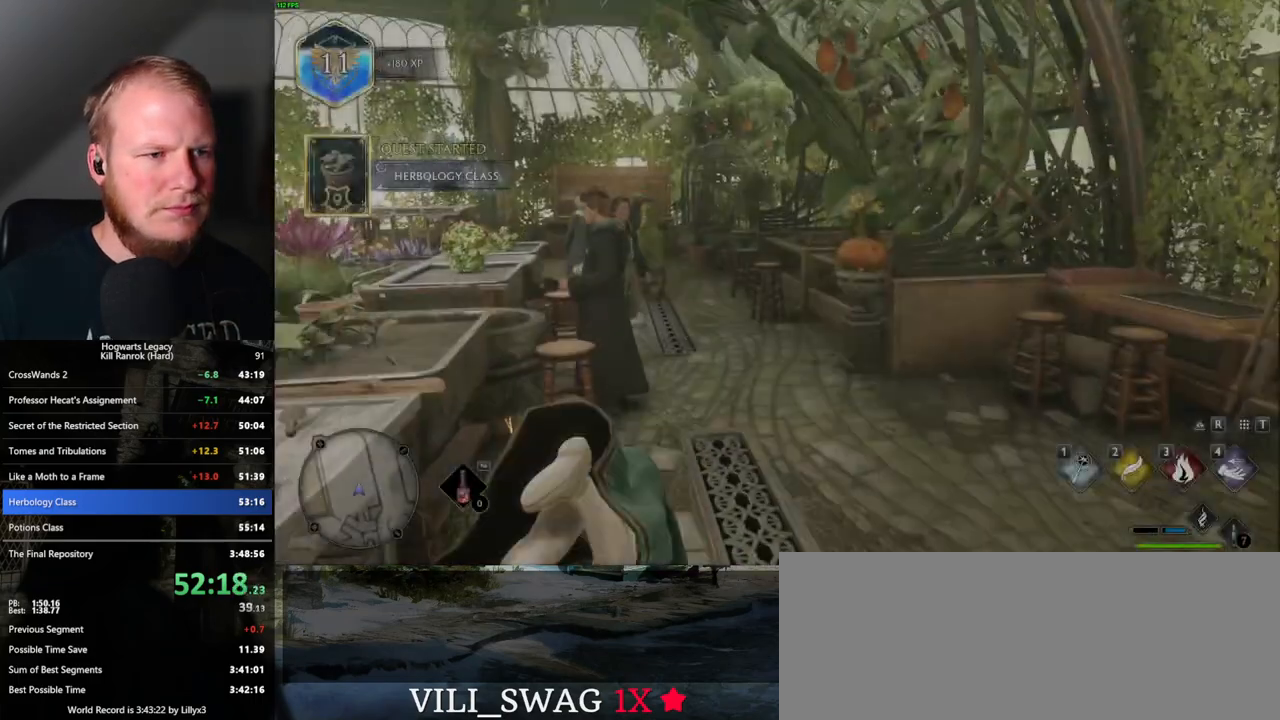
{"keys": ["w"], "mouse": [], "events": []}
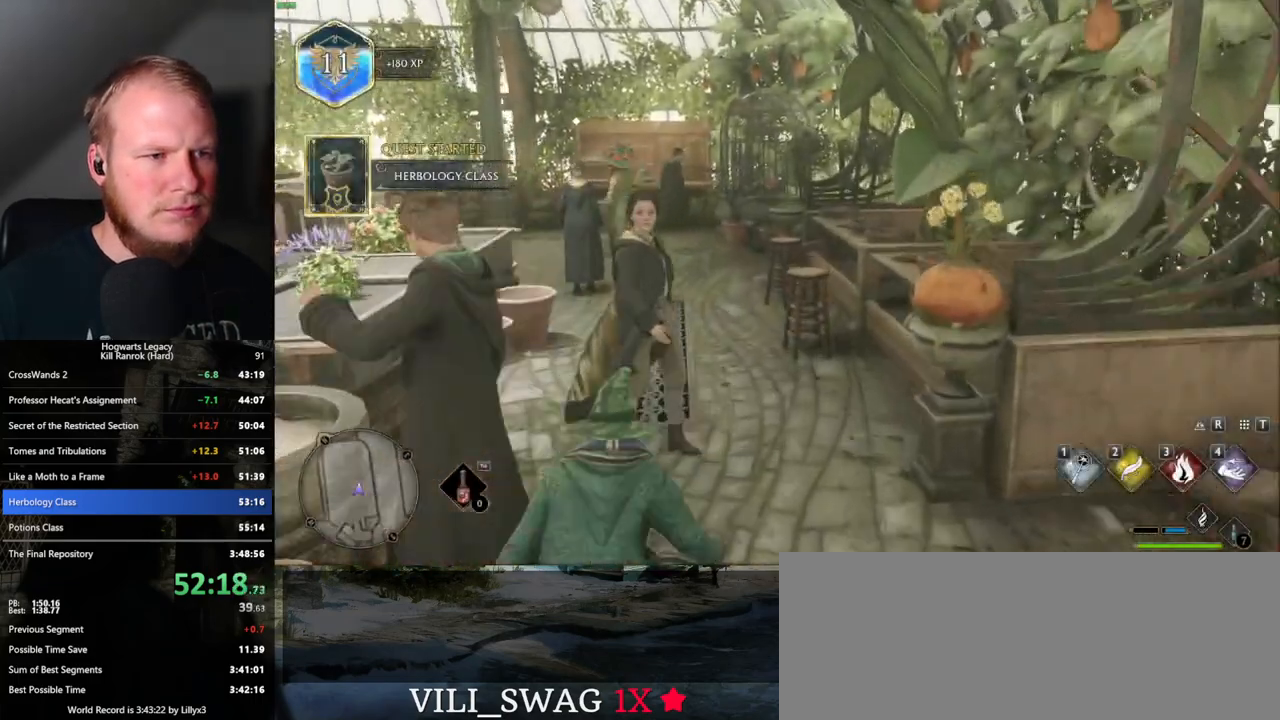
{"keys": ["w"], "mouse": [], "events": [[67, "a", "down"], [367, "a", "up"]]}
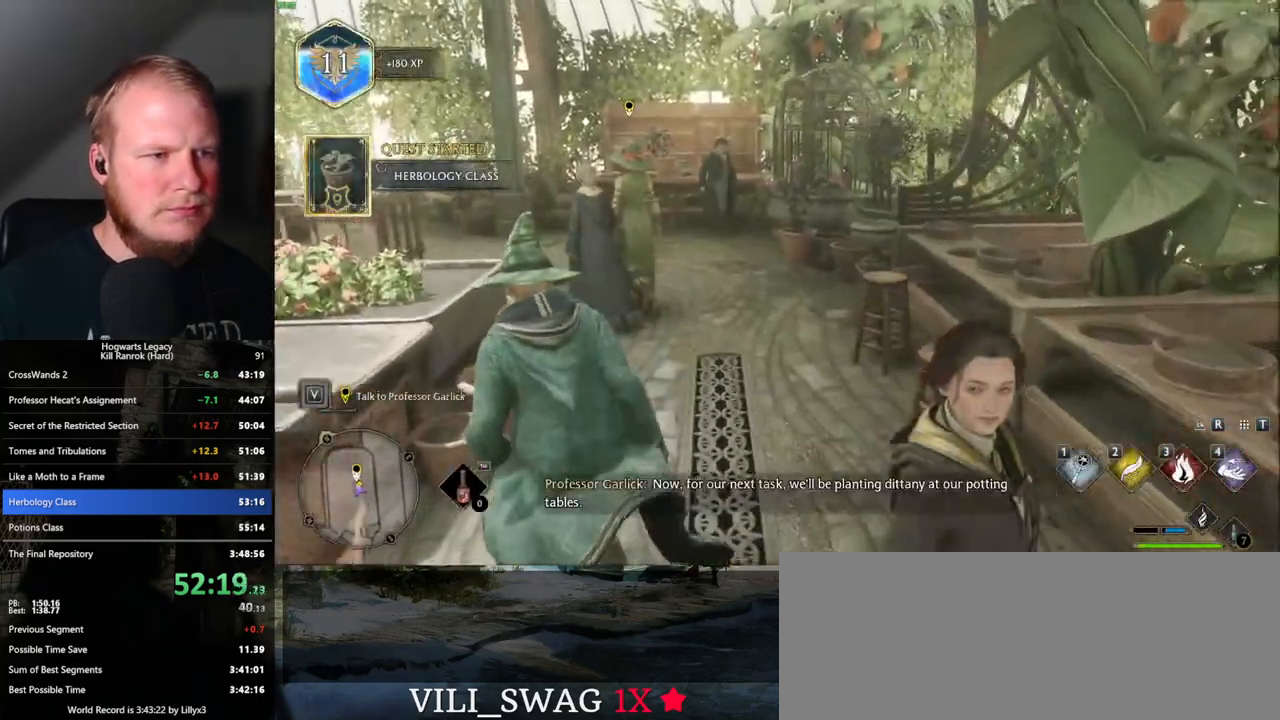
{"keys": ["w"], "mouse": [], "events": [[100, "d", "down"], [267, "d", "up"]]}
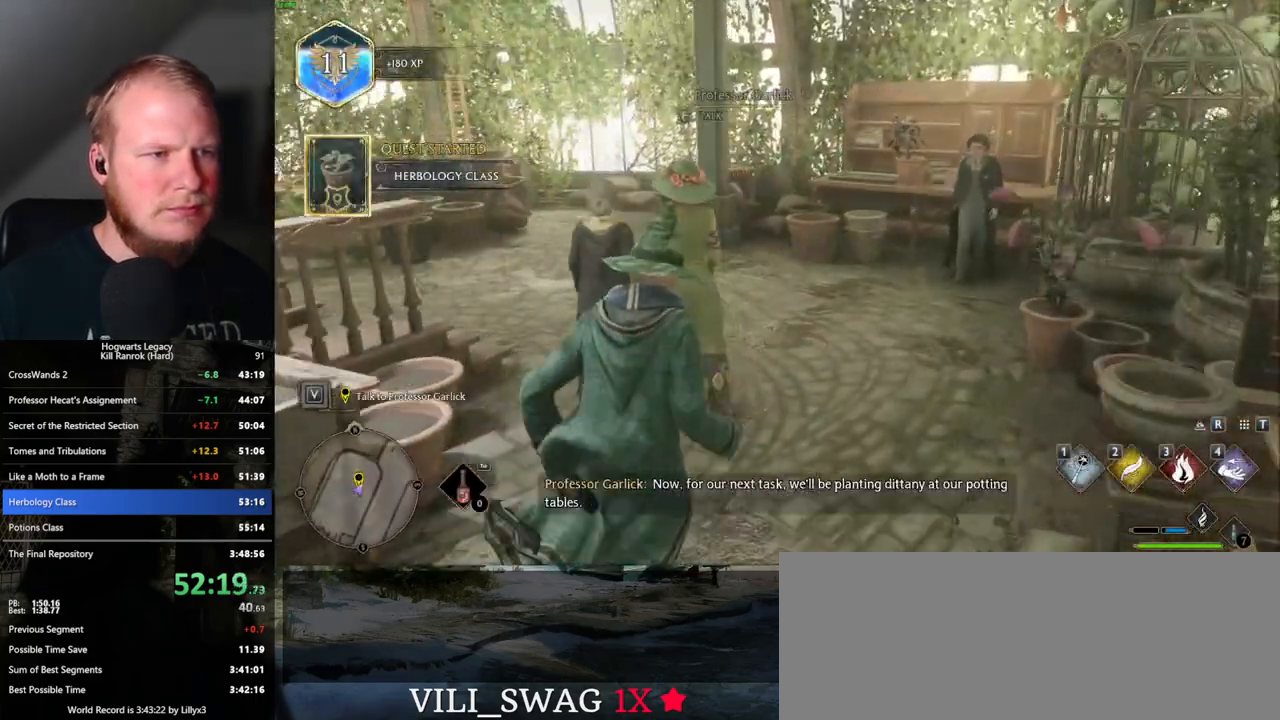
{"keys": [], "mouse": [], "events": [[17, "f", "down"], [83, "f", "up"], [117, "w", "up"], [167, "f", "down"], [250, "f", "up"]]}
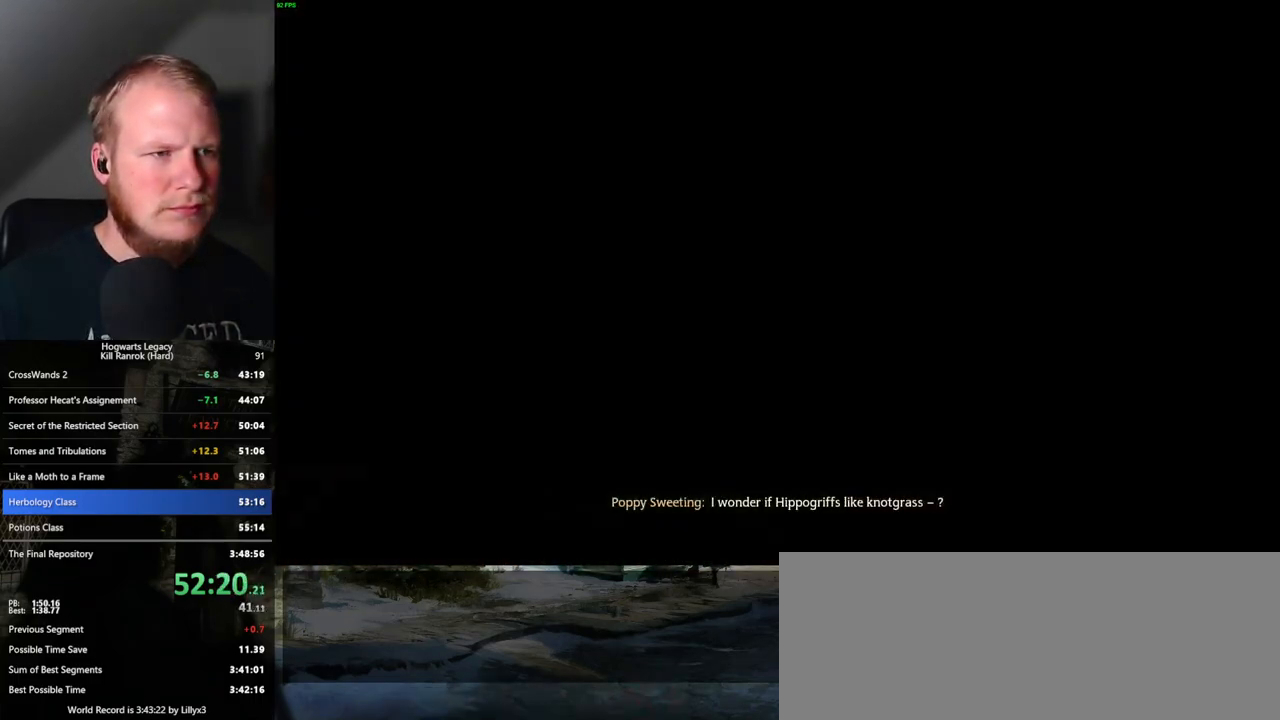
{"keys": ["q", "space"], "mouse": ["wheel"], "events": [[17, "q", "down"], [33, "space", "down"], [50, "mouse_wheel", "down"], [83, "mouse_wheel", "up"], [100, "mouse_wheel", "down"], [117, "mouse_wheel", "up"], [117, "space", "up"], [133, "q", "up"], [167, "q", "down"], [217, "space", "down"], [267, "q", "up"], [267, "space", "up"], [317, "q", "down"], [350, "space", "down"], [417, "q", "up"], [417, "space", "up"], [433, "mouse_wheel", "down"], [467, "mouse_wheel", "up"], [483, "q", "down"], [500, "mouse_wheel", "down"], [500, "space", "down"]]}
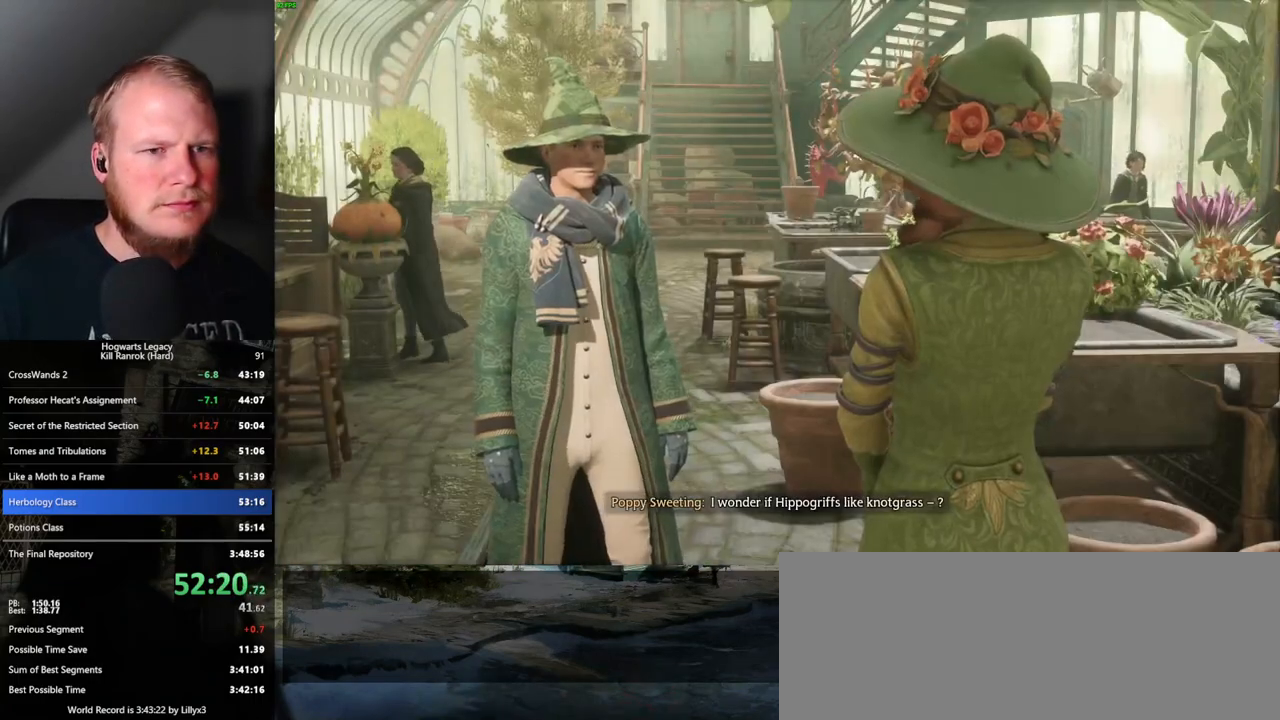
{"keys": ["q", "space"], "mouse": [], "events": [[17, "mouse_wheel", "up"], [67, "q", "up"], [67, "space", "up"], [133, "q", "down"], [150, "space", "down"], [217, "q", "up"], [217, "space", "up"], [300, "q", "down"], [300, "space", "down"], [350, "q", "up"], [367, "space", "up"], [400, "mouse_wheel", "down"], [433, "mouse_wheel", "up"], [450, "q", "down"], [467, "space", "down"]]}
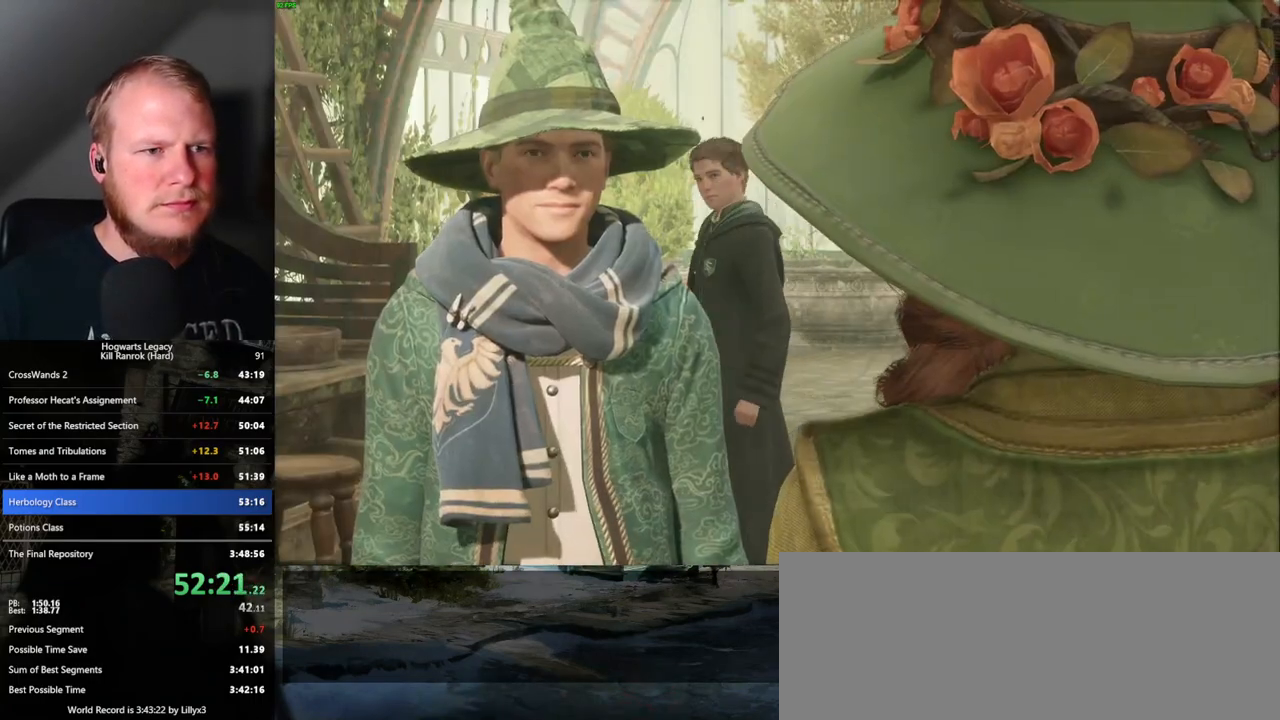
{"keys": [], "mouse": [], "events": [[17, "q", "up"], [17, "space", "up"], [100, "q", "down"], [117, "space", "down"], [167, "q", "up"], [167, "space", "up"], [200, "mouse_wheel", "down"], [267, "q", "down"], [283, "mouse_wheel", "up"], [283, "space", "down"], [300, "mouse_wheel", "down"], [317, "mouse_wheel", "up"], [317, "q", "up"], [317, "space", "up"], [417, "q", "down"], [433, "space", "down"], [483, "space", "up"], [500, "q", "up"]]}
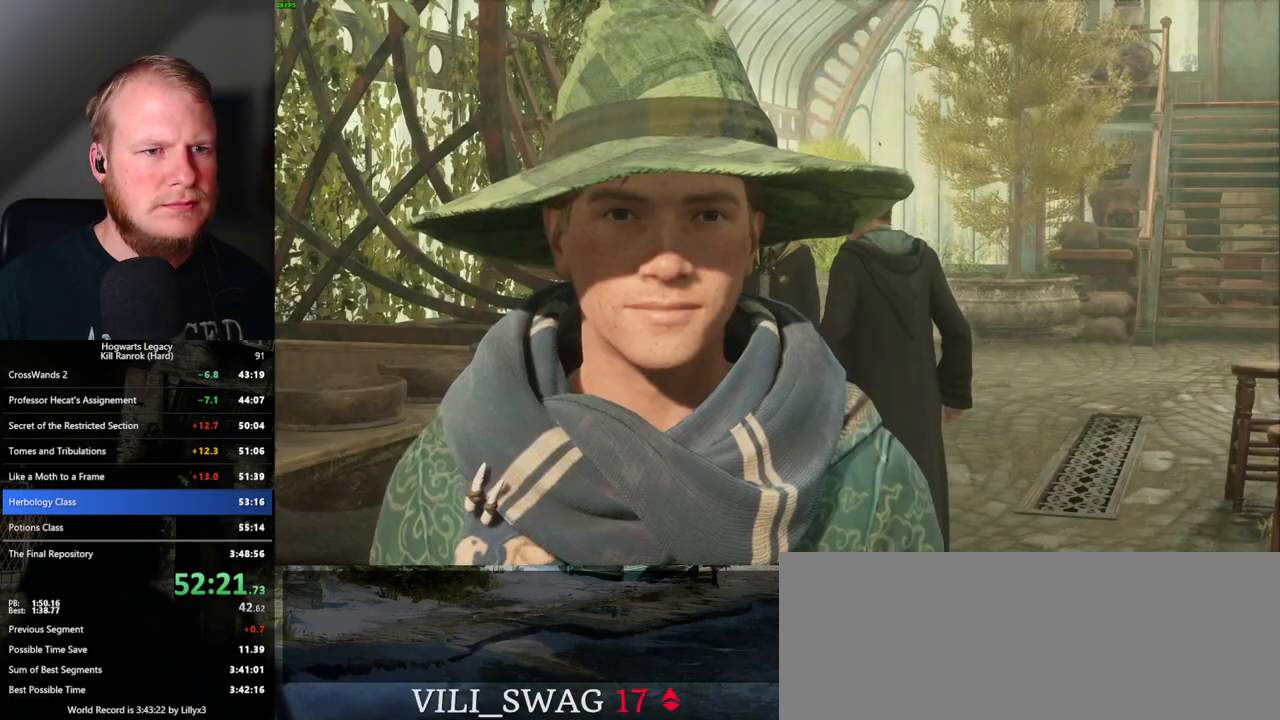
{"keys": [], "mouse": [], "events": [[67, "mouse_wheel", "down"], [83, "mouse_wheel", "up"], [83, "q", "down"], [100, "mouse_wheel", "down"], [100, "space", "down"], [133, "mouse_wheel", "up"], [133, "space", "up"], [150, "q", "up"], [167, "mouse_wheel", "down"], [233, "mouse_wheel", "up"], [233, "q", "down"], [233, "space", "down"], [283, "q", "up"], [300, "space", "up"], [383, "q", "down"], [400, "space", "down"], [450, "q", "up"], [450, "space", "up"], [483, "mouse_wheel", "down"], [500, "mouse_wheel", "up"]]}
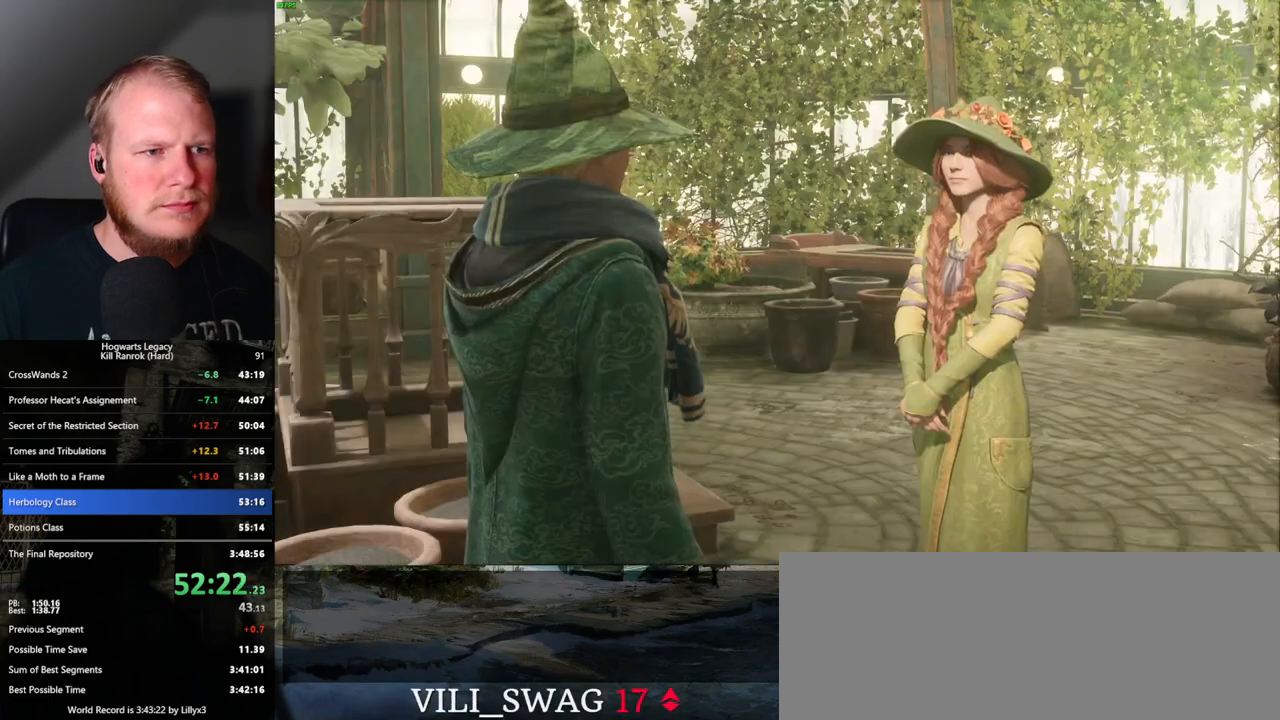
{"keys": ["q", "space"], "mouse": [], "events": [[17, "mouse_wheel", "down"], [33, "mouse_wheel", "up"], [33, "q", "down"], [50, "mouse_wheel", "down"], [50, "space", "down"], [100, "mouse_wheel", "up"], [100, "q", "up"], [100, "space", "up"], [183, "q", "down"], [200, "space", "down"], [250, "q", "up"], [250, "space", "up"], [333, "mouse_wheel", "down"], [350, "mouse_wheel", "up"], [350, "q", "down"], [350, "space", "down"], [367, "mouse_wheel", "down"], [400, "q", "up"], [400, "space", "up"], [433, "mouse_wheel", "up"], [500, "q", "down"], [500, "space", "down"]]}
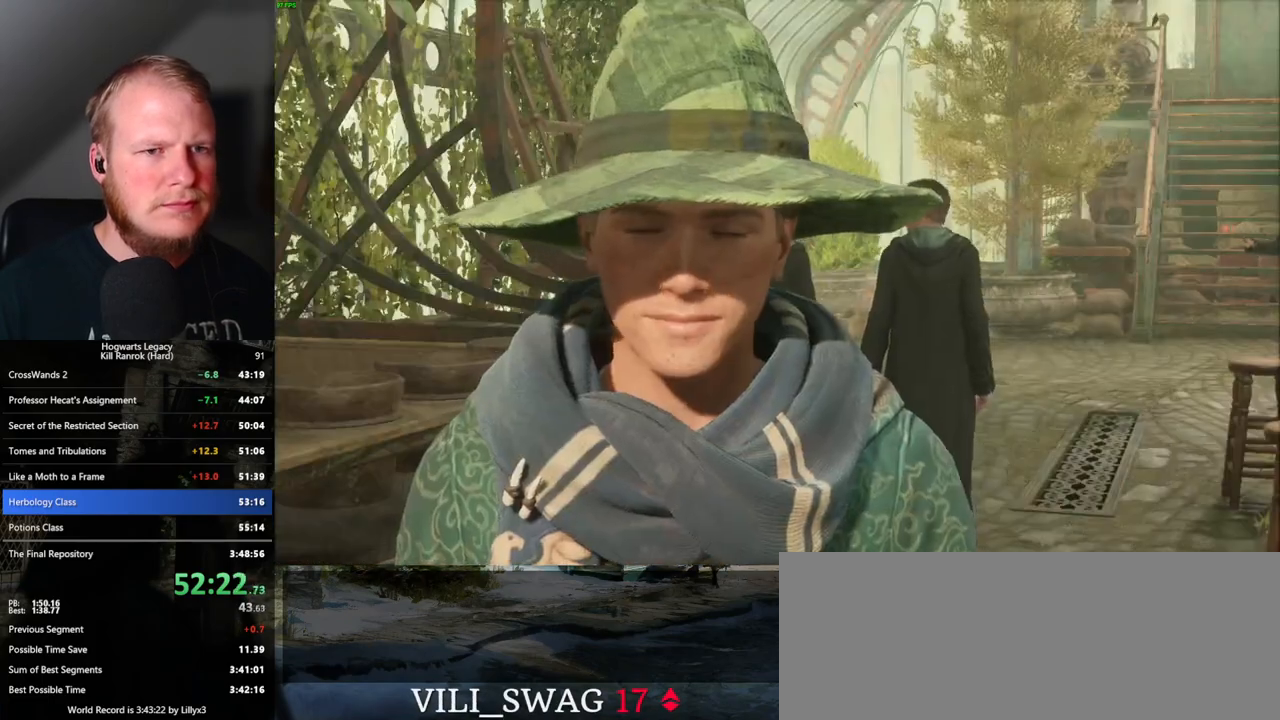
{"keys": ["q", "space"], "mouse": [], "events": [[50, "q", "up"], [67, "space", "up"], [150, "q", "down"], [150, "space", "down"], [183, "mouse_wheel", "down"], [200, "mouse_wheel", "up"], [200, "space", "up"], [217, "mouse_wheel", "down"], [250, "mouse_wheel", "up"], [317, "space", "down"], [367, "q", "up"], [417, "space", "up"], [467, "space", "down"], [483, "q", "down"]]}
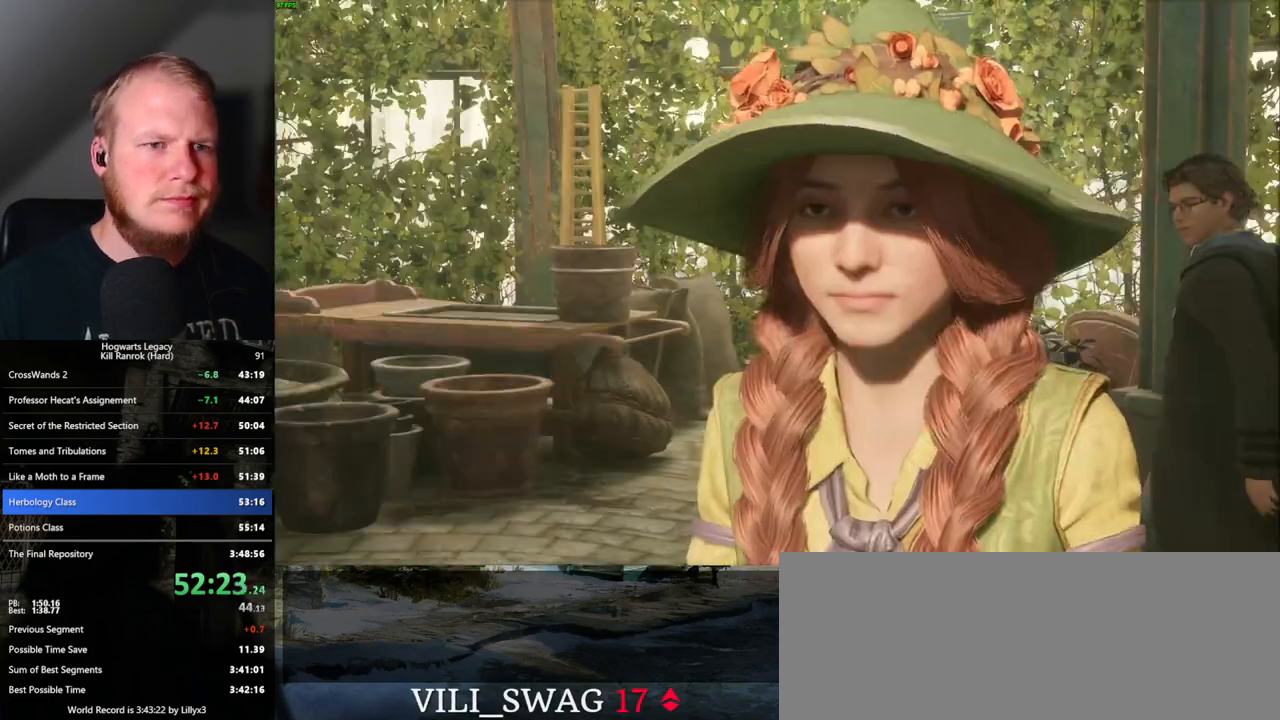
{"keys": ["q", "space"], "mouse": ["wheel"], "events": [[33, "q", "up"], [33, "space", "up"], [50, "mouse_wheel", "down"], [83, "mouse_wheel", "up"], [100, "mouse_wheel", "down"], [133, "q", "down"], [150, "mouse_wheel", "up"], [150, "space", "down"], [200, "q", "up"], [217, "space", "up"], [300, "q", "down"], [300, "space", "down"], [367, "space", "up"], [383, "q", "up"], [400, "mouse_wheel", "down"], [467, "mouse_wheel", "up"], [467, "q", "down"], [467, "space", "down"], [483, "mouse_wheel", "down"]]}
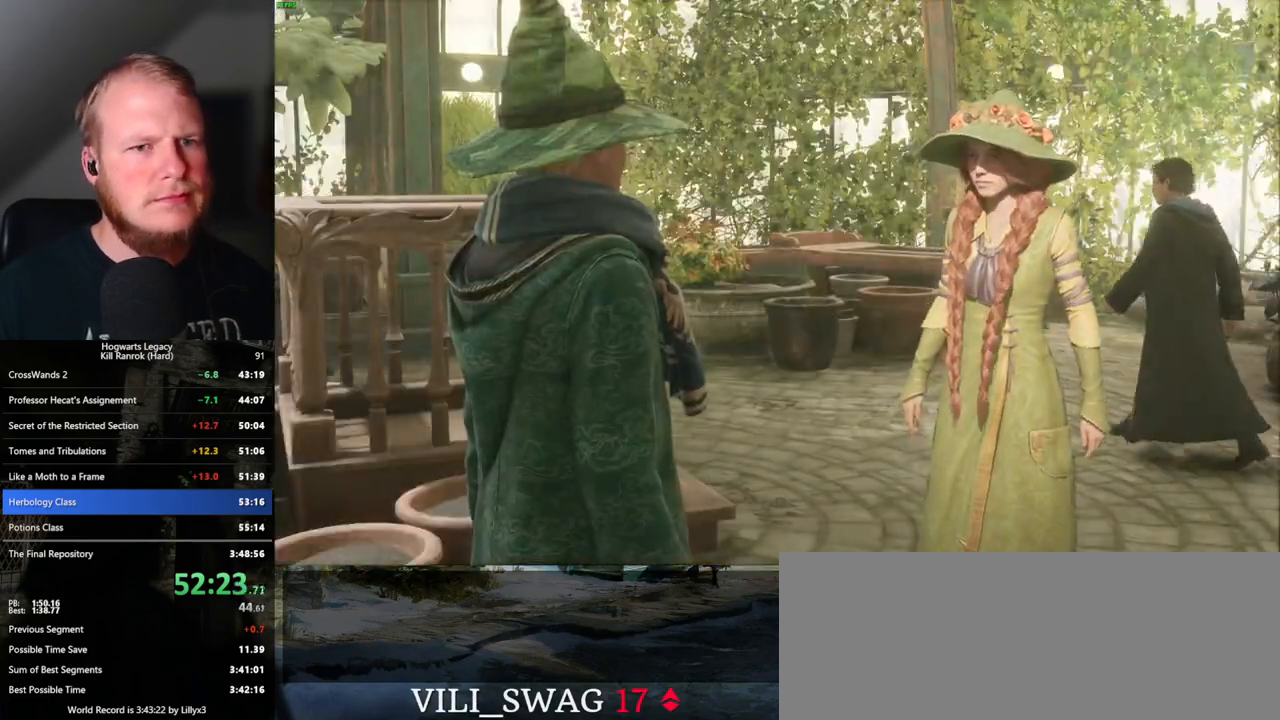
{"keys": [], "mouse": [], "events": [[33, "mouse_wheel", "up"], [33, "q", "up"], [33, "space", "up"], [133, "q", "down"], [133, "space", "down"], [233, "q", "up"], [233, "space", "up"], [250, "mouse_wheel", "down"], [283, "mouse_wheel", "up"], [283, "q", "down"], [283, "space", "down"], [300, "mouse_wheel", "down"], [350, "mouse_wheel", "up"], [367, "q", "up"], [400, "space", "up"]]}
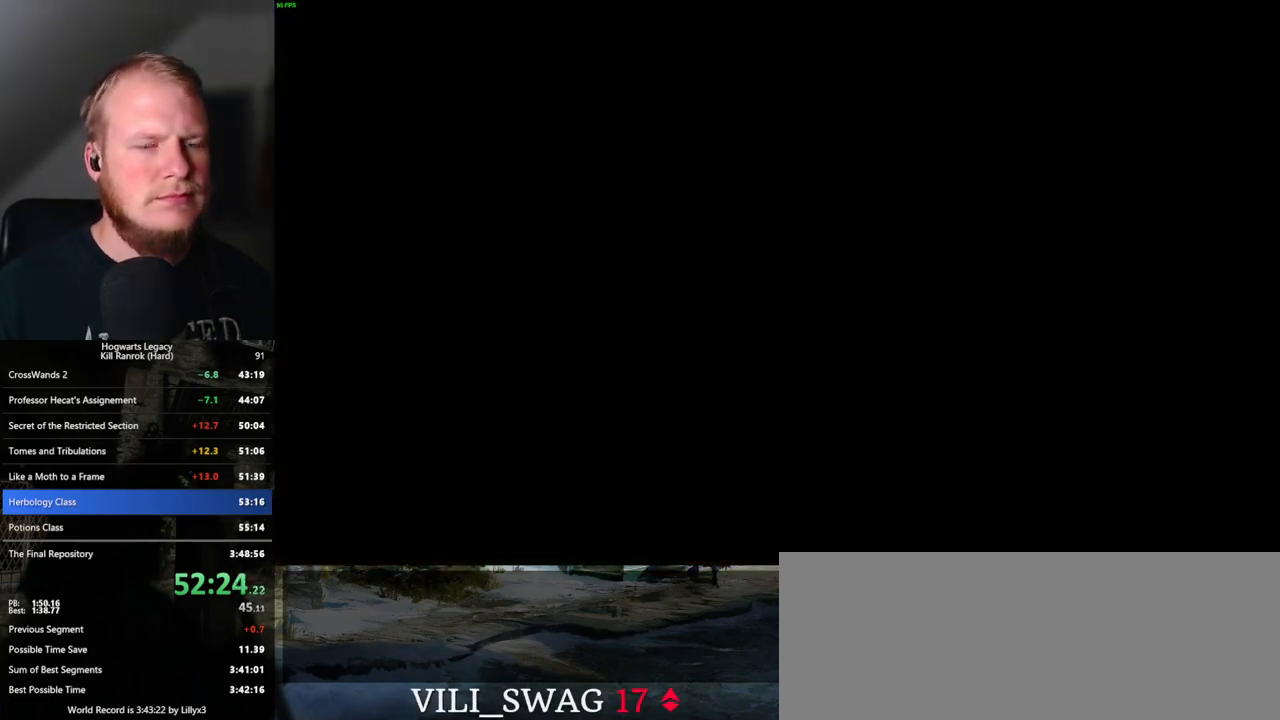
{"keys": ["a", "w"], "mouse": [], "events": [[83, "s", "down"], [100, "a", "down"], [150, "space", "down"], [250, "space", "up"], [383, "s", "up"], [483, "w", "down"]]}
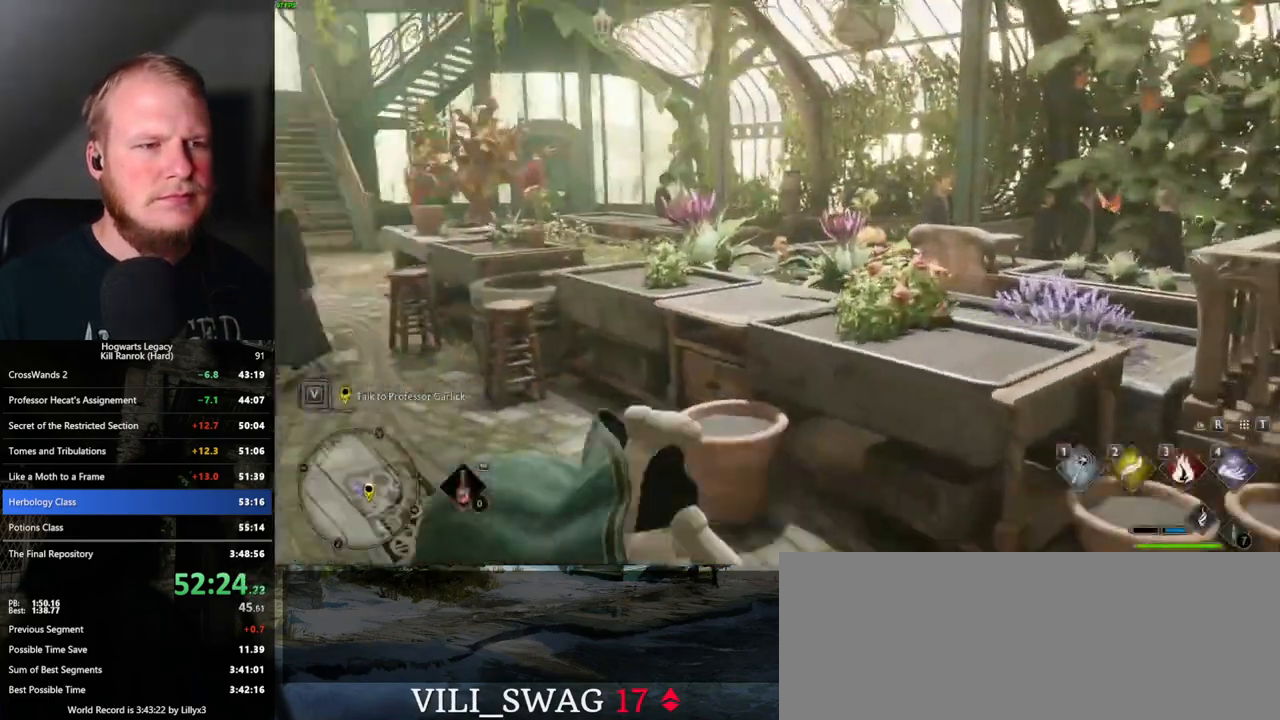
{"keys": ["w"], "mouse": [], "events": [[50, "a", "up"], [167, "shift_l", "down"], [300, "shift_l", "up"]]}